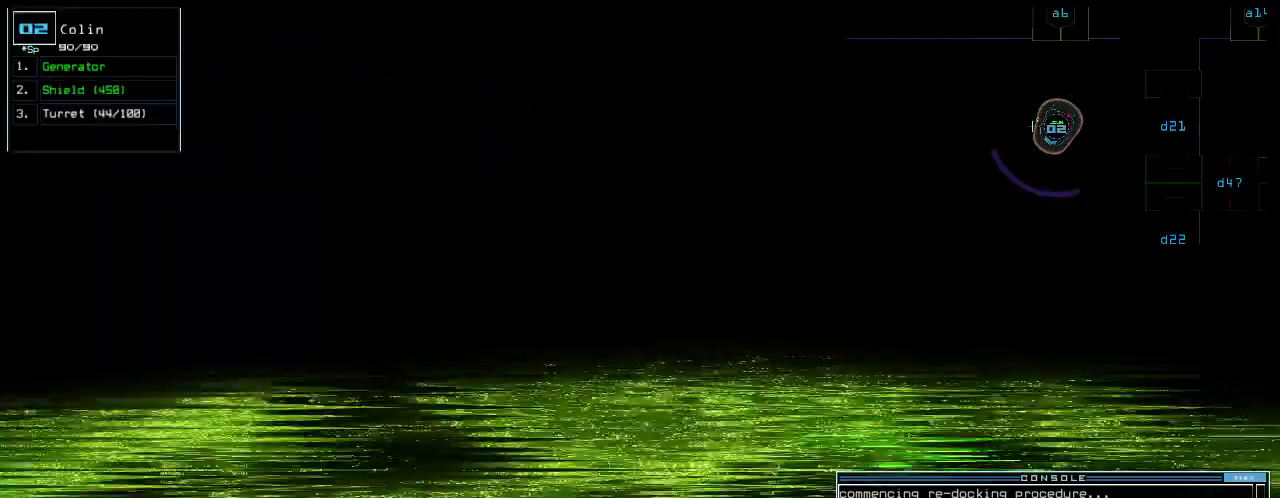
Gameplay with keyboard; each line is a JSON object with the keys held at the frame after it. "events" lists presses ("down") and releases ("up") of ".", "0", "1", "2", "3", "4", "5", "6", "7", "8", "9", "a", "b", "backspace", "c", "caps_lock", "comma", "ctrl_l", "ctrl_r", "d", "down", "e", "equals", "escape", "f", "g", "h", "i", "j", "k", "l", "left", "m", "minus", "n", "o", "p", "q", "quote", "r", "return", "right", "s", "semicolon", "shift_l", "shift_r", "space", "t", "tab", "tilde", "u", "up", "v", "w", "x", "y" and "z" between this image and that frame as [ms after this image, input, new state], when the widget could be followed in between. No other keys are recorded. Mouse input is not recorded.
{"keys": ["down", "left"]}
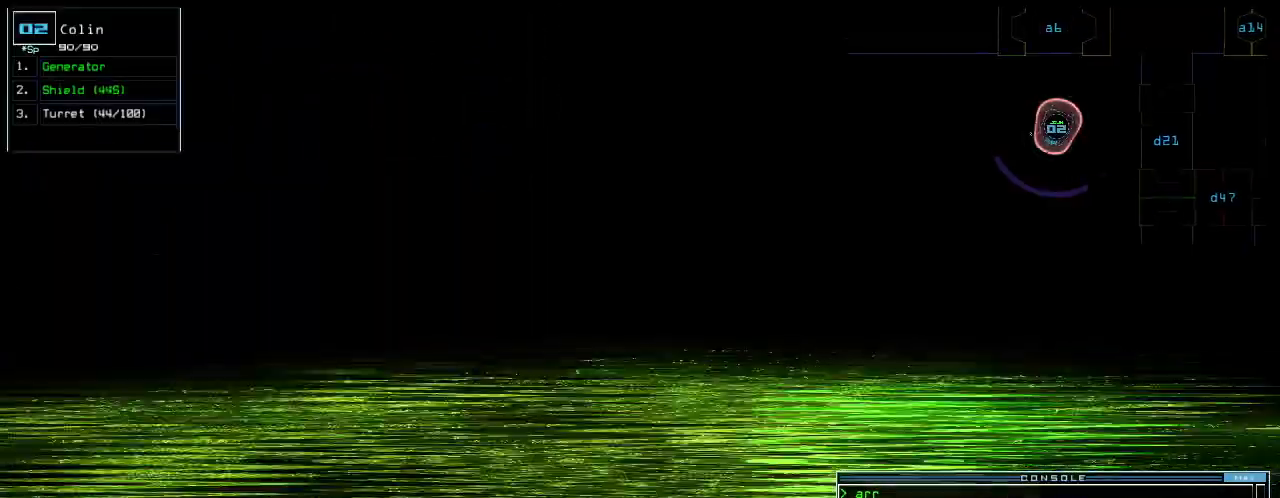
{"keys": ["down"], "events": [[100, "left", "up"]]}
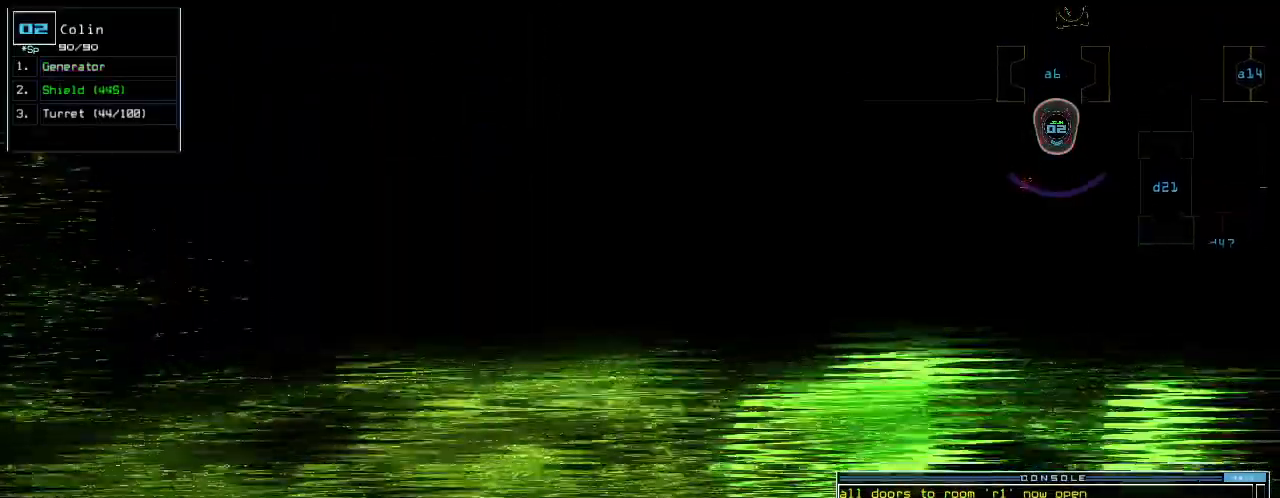
{"keys": ["down"], "events": []}
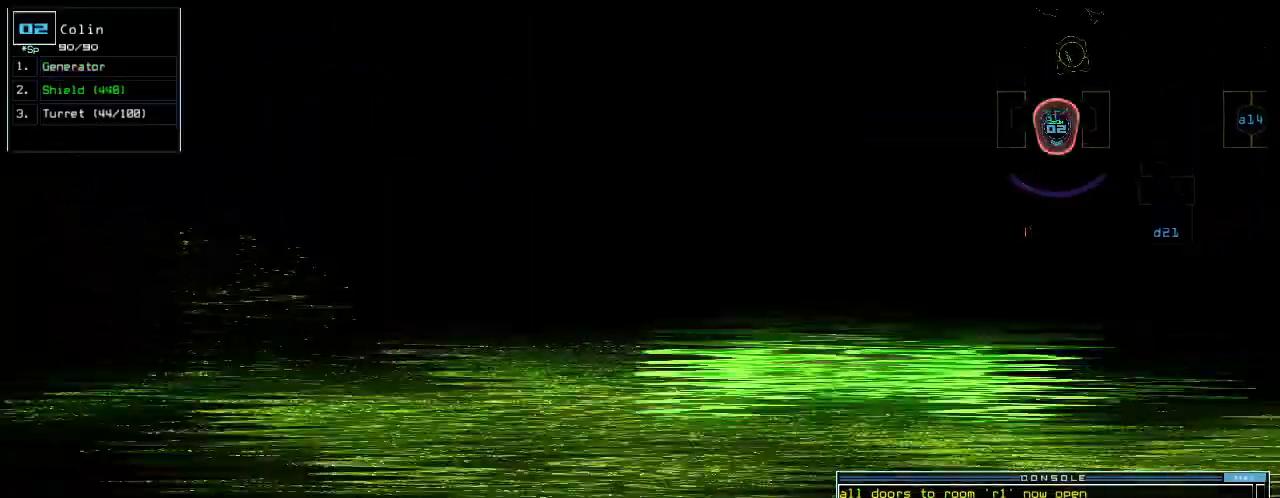
{"keys": ["down"], "events": [[40, "left", "down"], [100, "left", "up"], [400, "left", "down"], [500, "left", "up"]]}
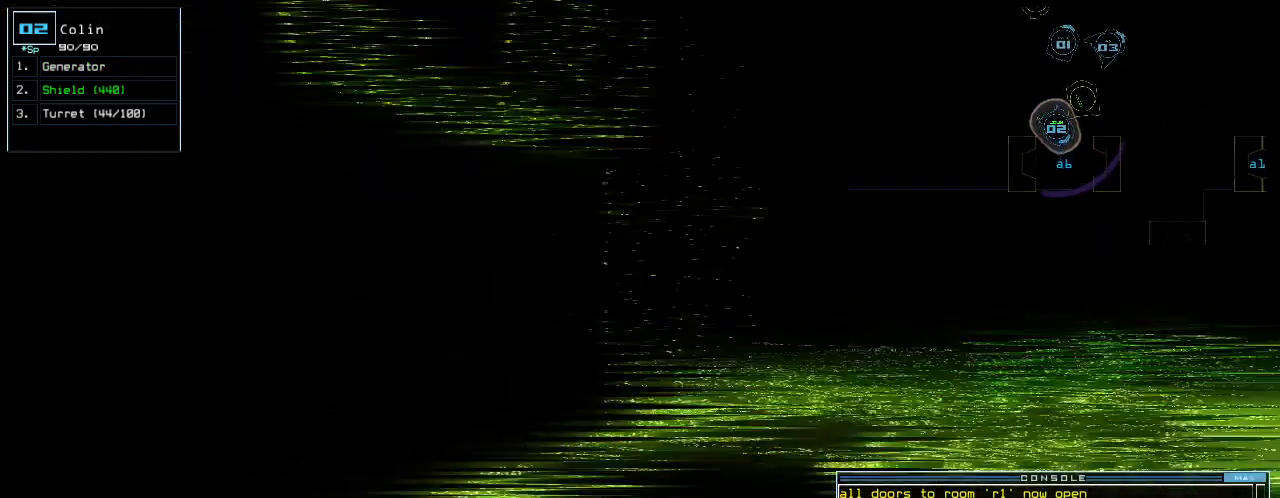
{"keys": [], "events": [[20, "r", "down"], [60, "a", "down"], [100, "r", "up"], [160, "a", "up"], [260, "return", "down"], [380, "return", "up"], [420, "down", "up"], [420, "space", "down"], [500, "space", "up"]]}
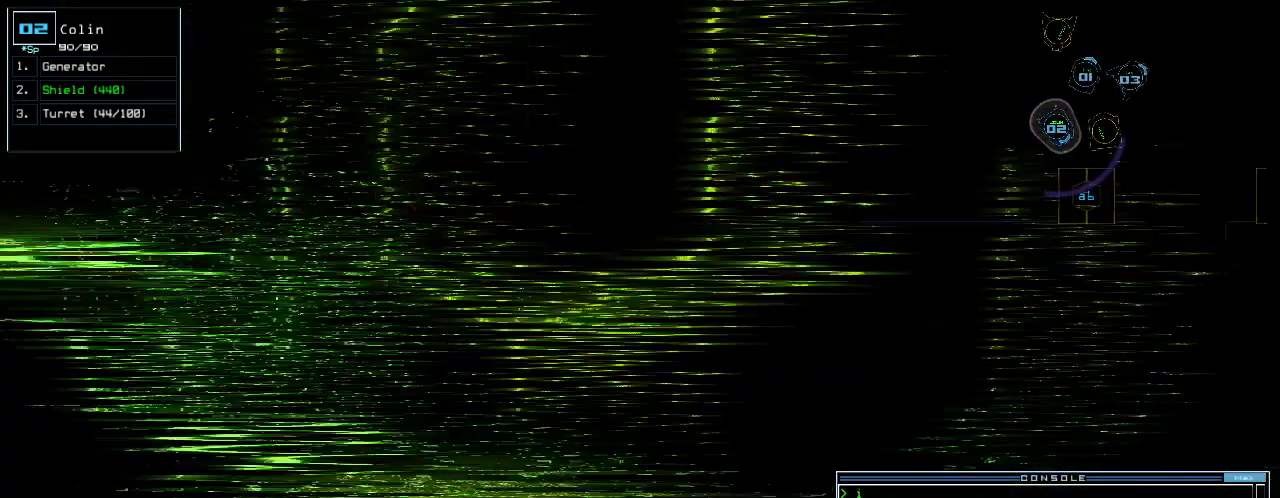
{"keys": ["left"], "events": [[340, "left", "down"]]}
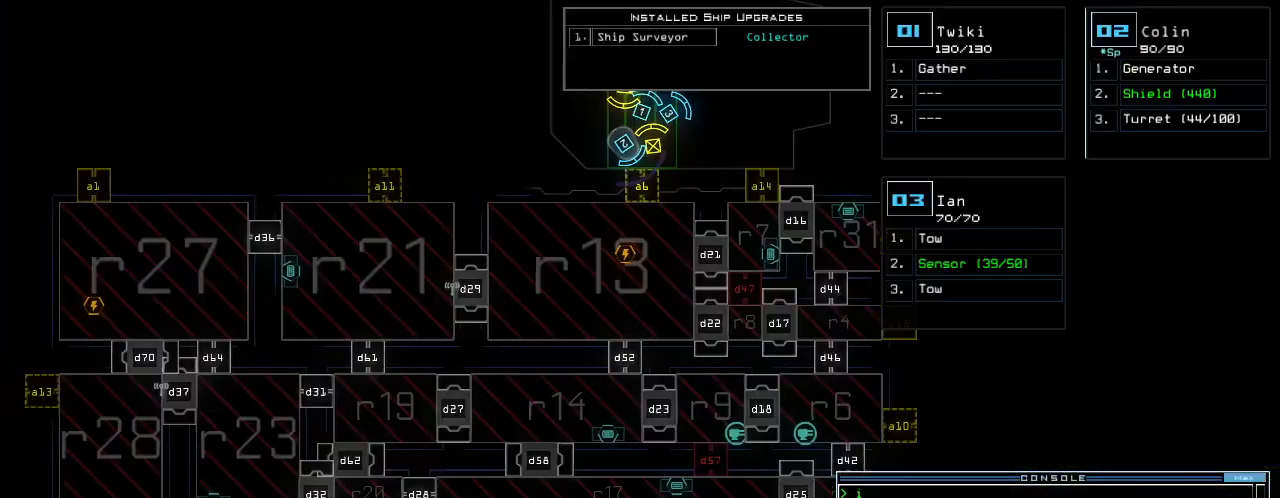
{"keys": ["down"], "events": [[260, "left", "up"], [280, "down", "down"]]}
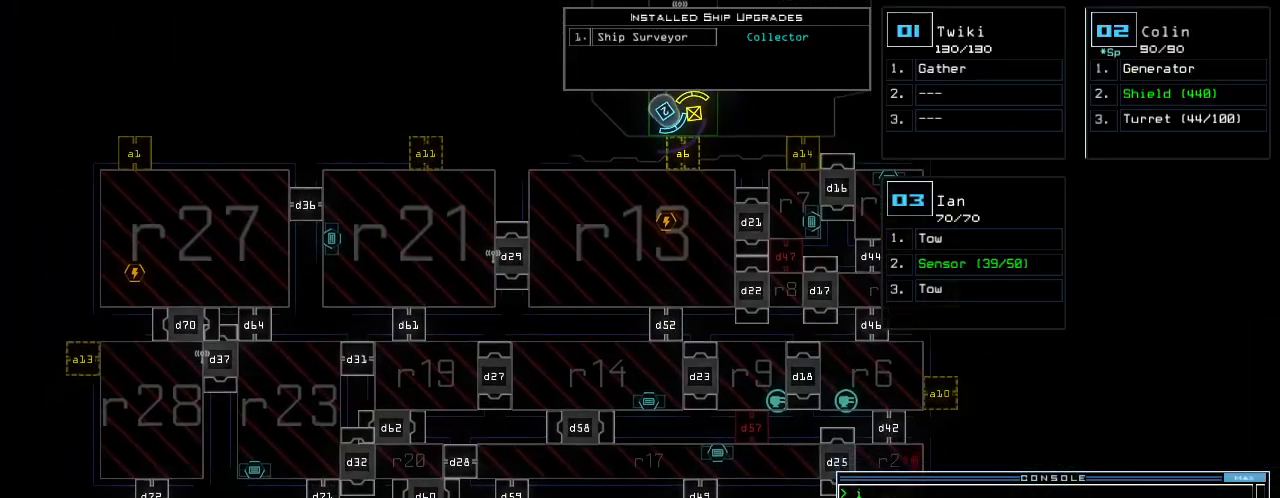
{"keys": ["down"], "events": []}
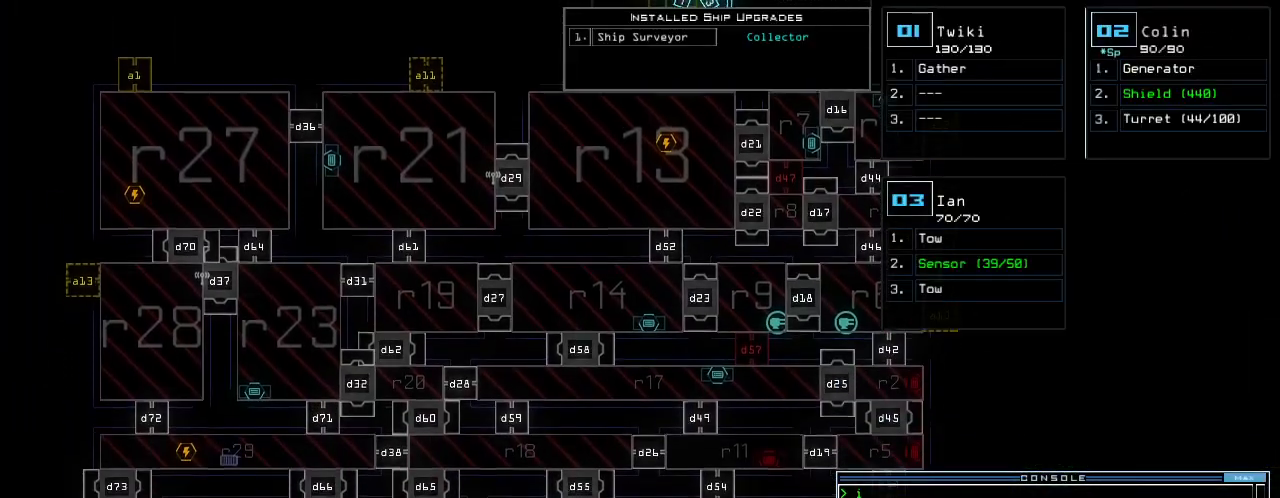
{"keys": [], "events": [[380, "d", "down"], [420, "down", "up"], [440, "d", "up"]]}
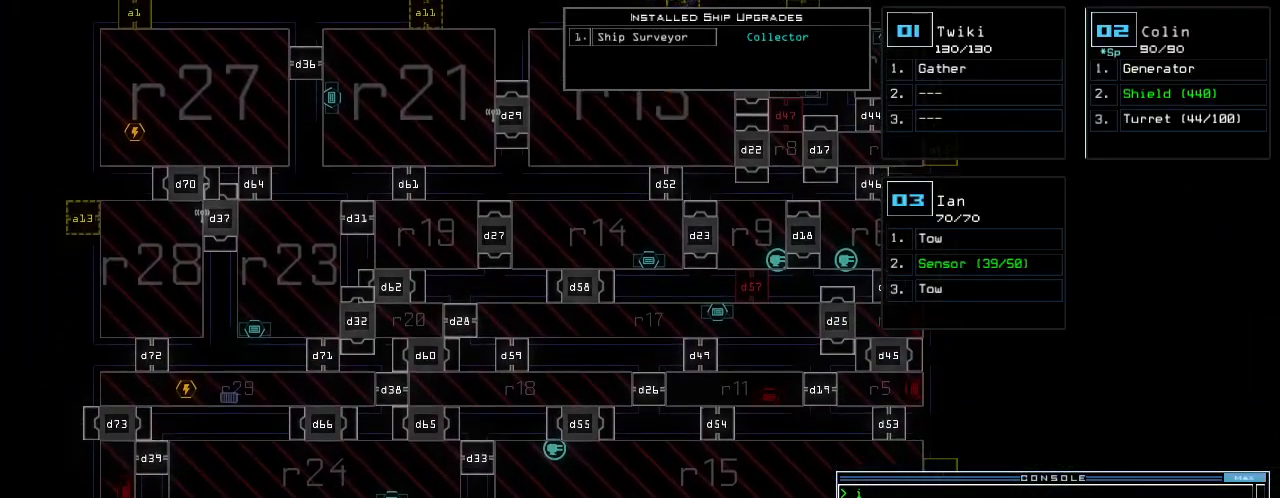
{"keys": [], "events": [[20, "d", "down"], [40, "space", "down"], [60, "d", "up"], [120, "a", "down"], [200, "space", "up"], [240, "a", "up"], [320, "return", "down"], [400, "return", "up"]]}